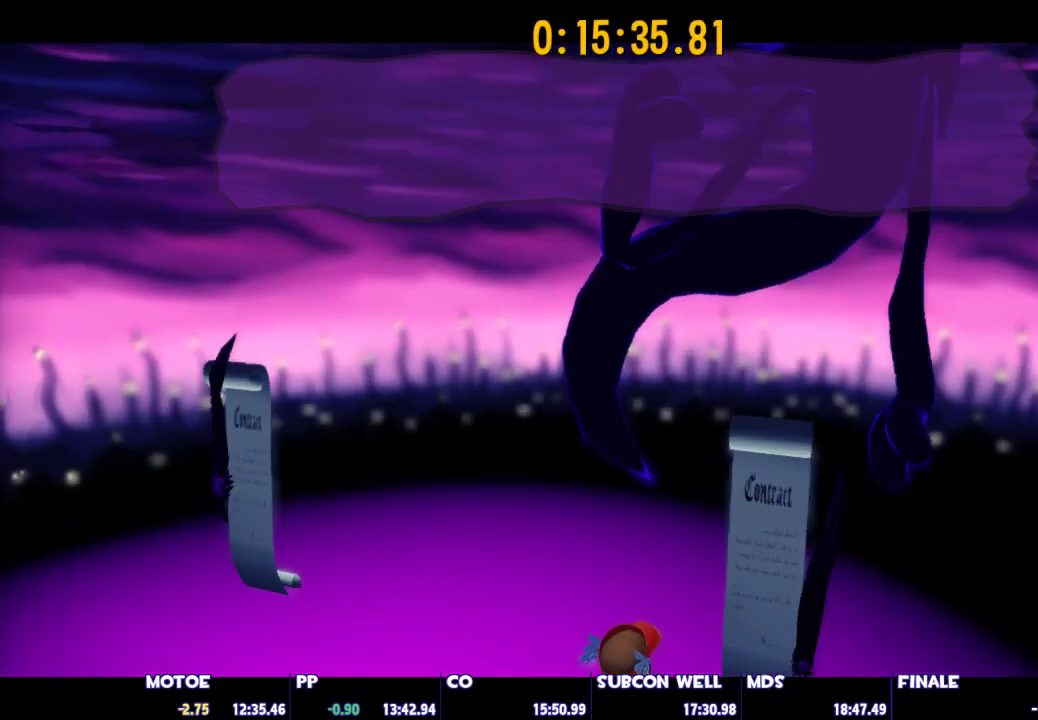
Gameplay with keyboard and mouse; each line is a JSON object with the keys and mouse buttons held at the frame after it. "events" lists presses ("down") and releases ("up") of "1", "2", "3", "4", "5", "a", "alt", "c", "caps_lock", "ctrl", "d", "e", "escape", "f", "g", "q", "r", "s", "shift", "space", "t", "tab", "v", "w", "x", "z", "mouse_left", "mouse_wheel" and "mouse_right" between this image and that frame as [ms after this image, input, new state], when the widget could be followed in between. "mouse_left", "mouse_wheel", "mouse_right" = the "left", "wheel", "right" buttons of the "mouse" list. No other keys are recorded. "wheel" means that the mouse wheel is clicked or scrolled. "mouse_move" is the direction in which the mouse moves at that frame (one of eight, or "still"), when it could be read.
{"keys": [], "mouse": ["left", "right"], "mouse_move": "right", "events": [[100, "mouse_left", "up"], [133, "mouse_left", "down"], [133, "mouse_right", "down"], [183, "mouse_left", "up"], [183, "mouse_right", "up"], [217, "mouse_right", "down"], [233, "mouse_left", "down"], [283, "mouse_right", "up"], [333, "mouse_right", "down"], [383, "mouse_left", "up"], [383, "mouse_right", "up"], [417, "mouse_left", "down"], [417, "mouse_right", "down"]]}
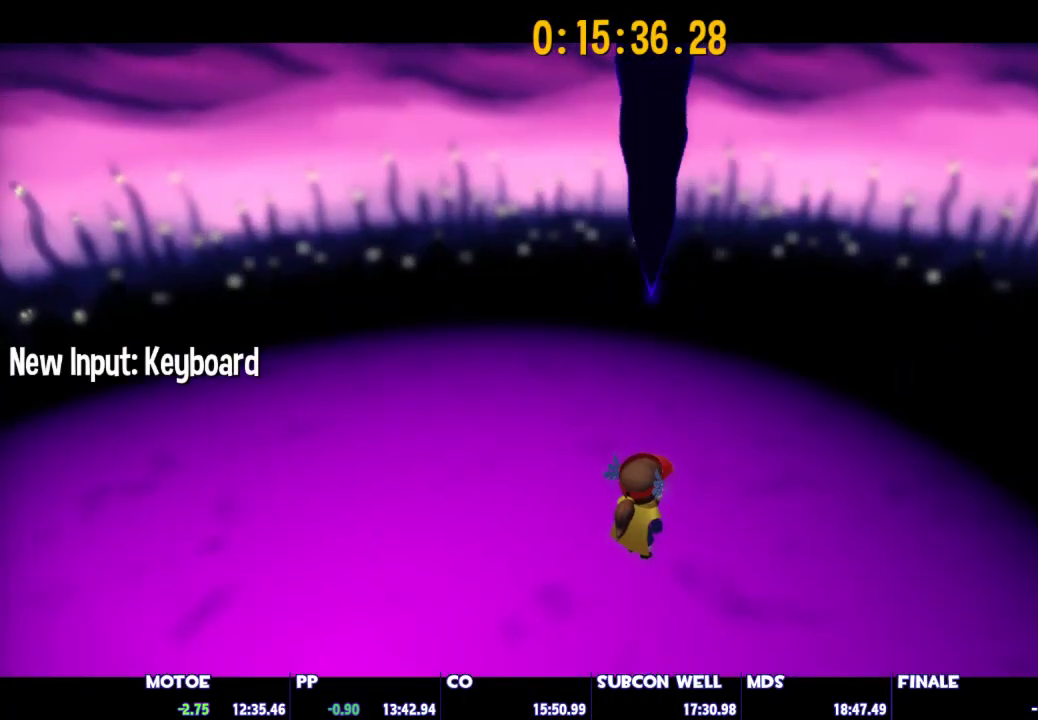
{"keys": [], "mouse": ["left", "right"], "mouse_move": "still", "events": [[17, "mouse_left", "up"], [17, "mouse_right", "up"], [67, "mouse_right", "down"], [117, "mouse_left", "down"], [150, "mouse_right", "up"], [200, "mouse_left", "up"], [250, "mouse_left", "down"], [250, "mouse_right", "down"], [350, "mouse_left", "up"], [350, "mouse_right", "up"], [400, "mouse_right", "down"], [433, "mouse_left", "down"]]}
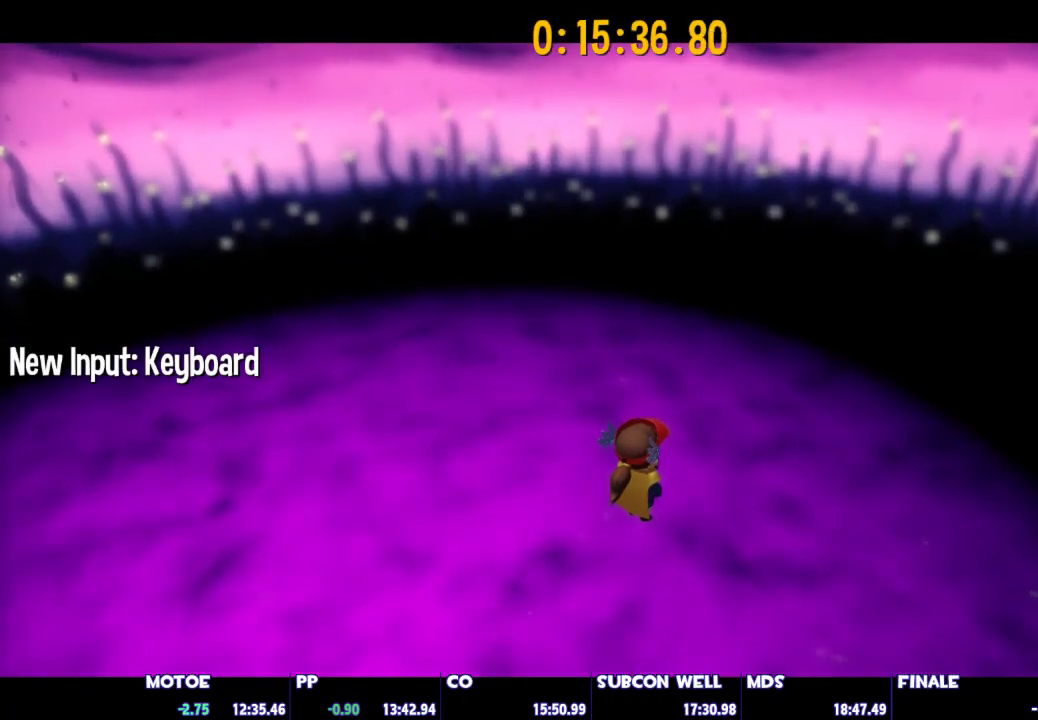
{"keys": [], "mouse": [], "mouse_move": "still", "events": [[33, "mouse_left", "up"], [33, "mouse_right", "up"], [167, "mouse_left", "down"], [217, "mouse_right", "down"], [267, "mouse_right", "up"], [317, "mouse_left", "up"]]}
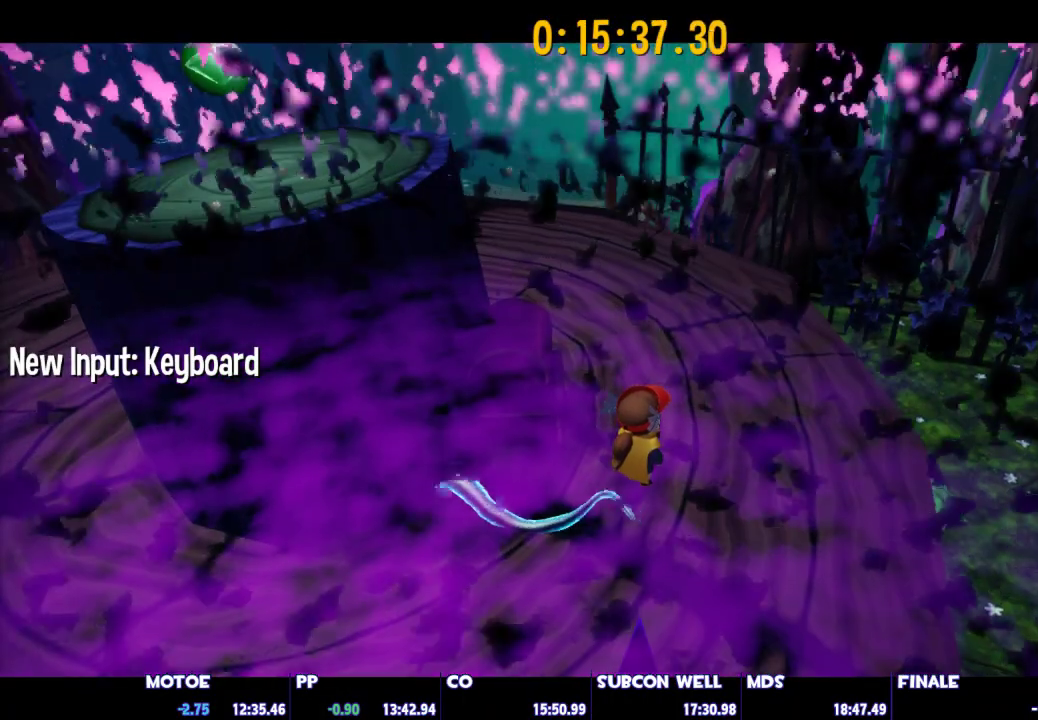
{"keys": [], "mouse": [], "mouse_move": "still", "events": []}
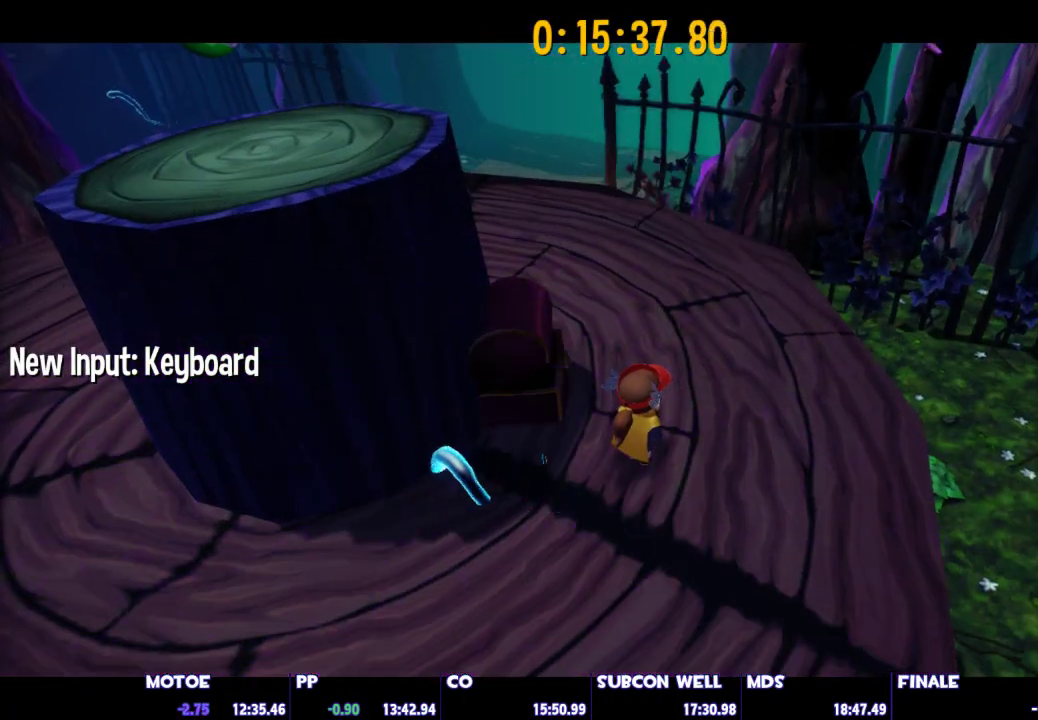
{"keys": [], "mouse": [], "mouse_move": "still", "events": []}
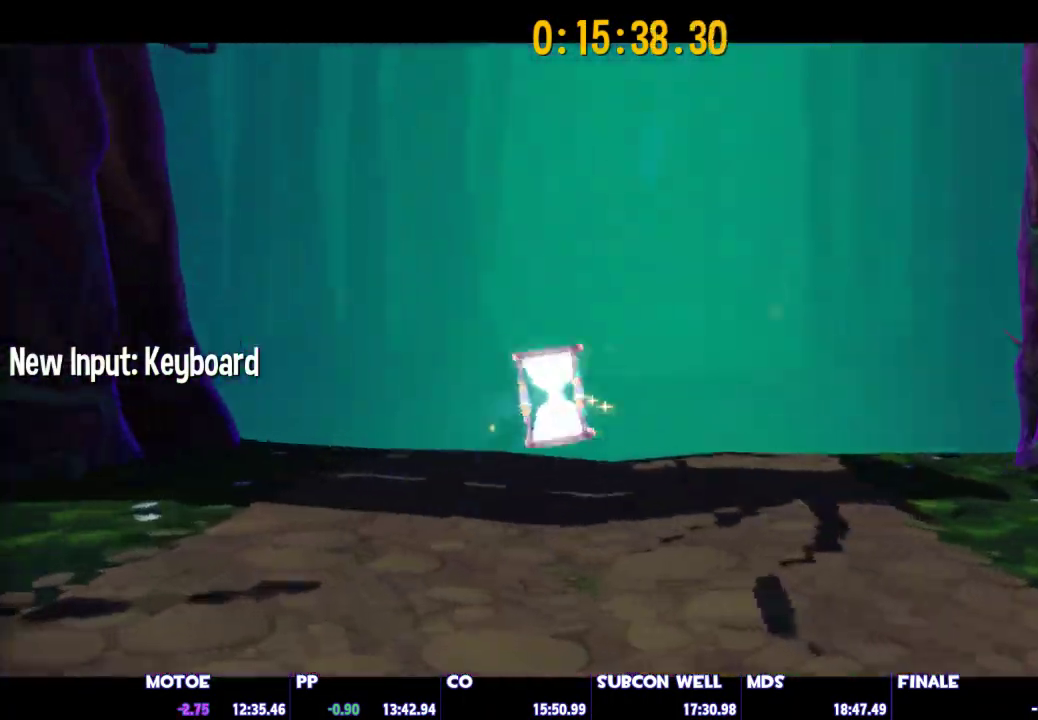
{"keys": [], "mouse": [], "mouse_move": "still", "events": []}
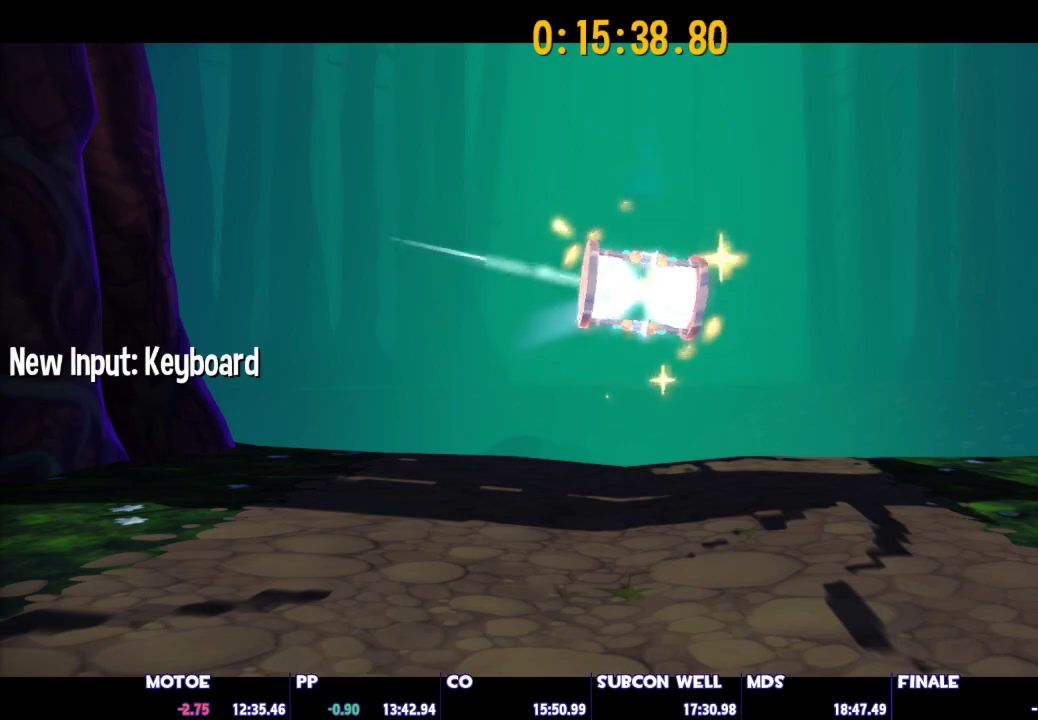
{"keys": [], "mouse": [], "mouse_move": "still", "events": []}
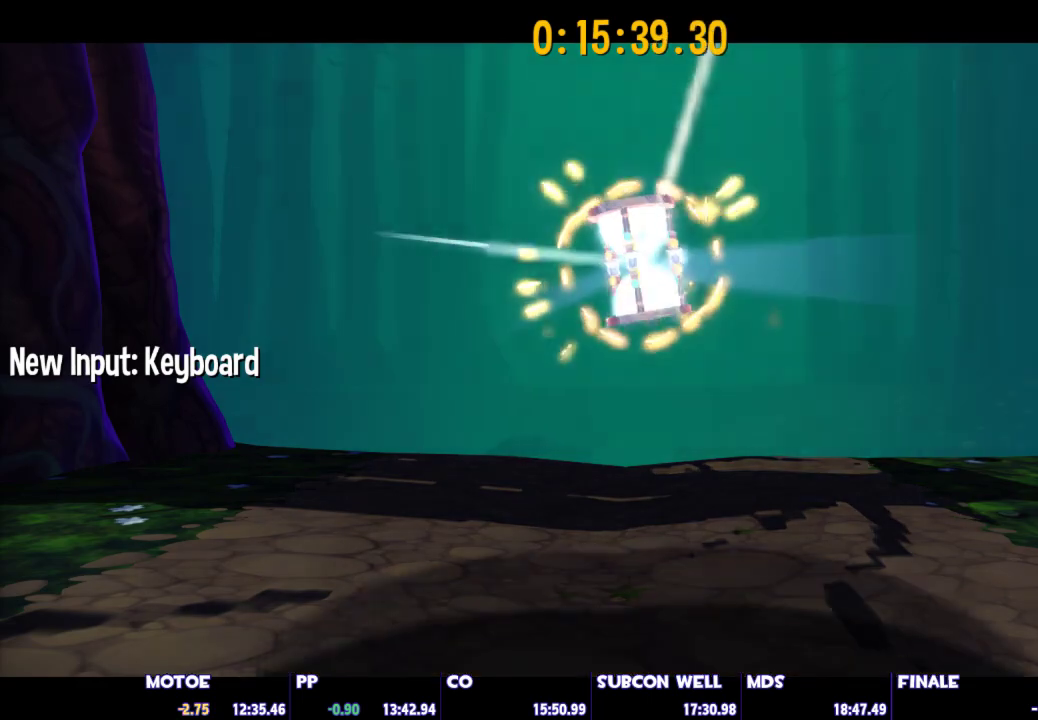
{"keys": [], "mouse": [], "mouse_move": "still", "events": []}
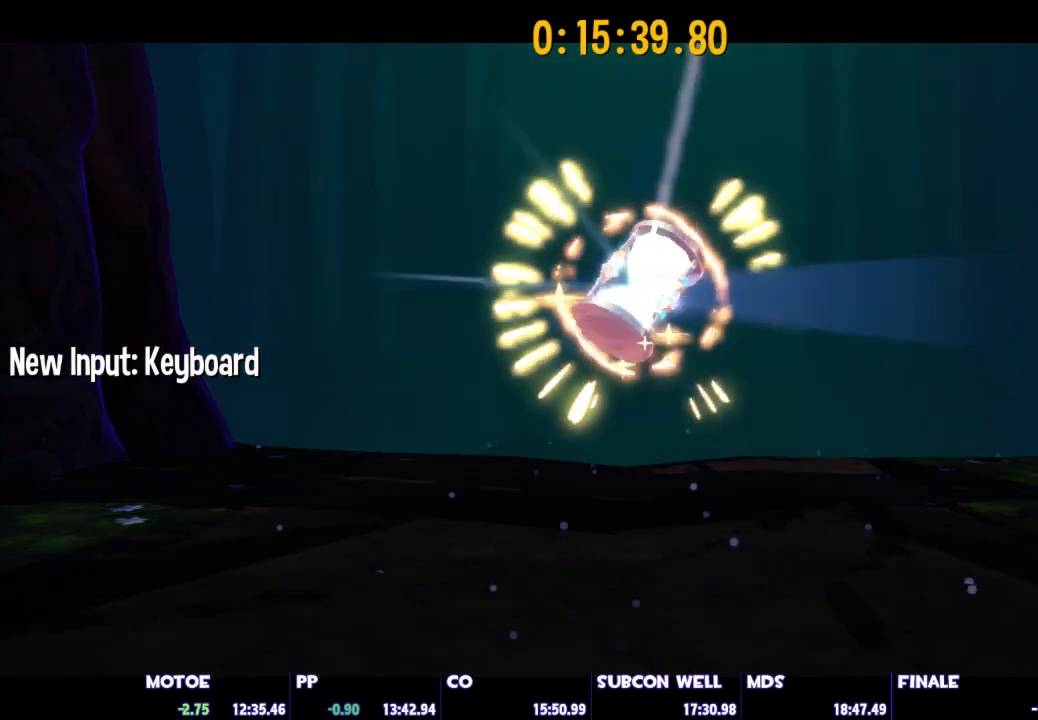
{"keys": [], "mouse": [], "mouse_move": "still", "events": []}
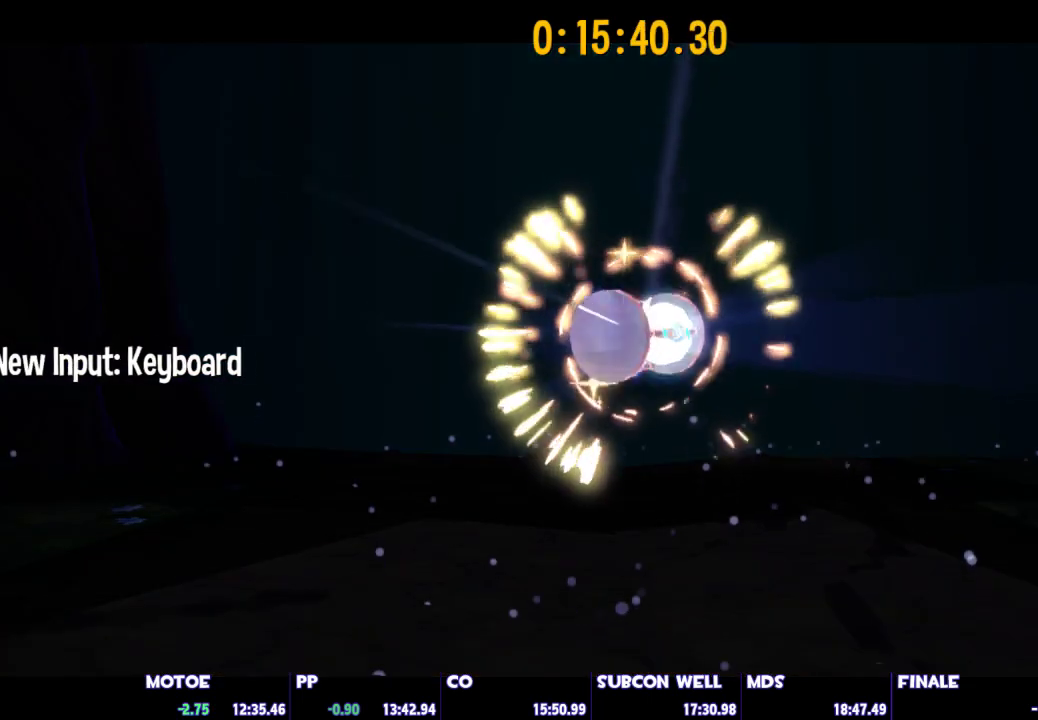
{"keys": [], "mouse": [], "mouse_move": "still", "events": []}
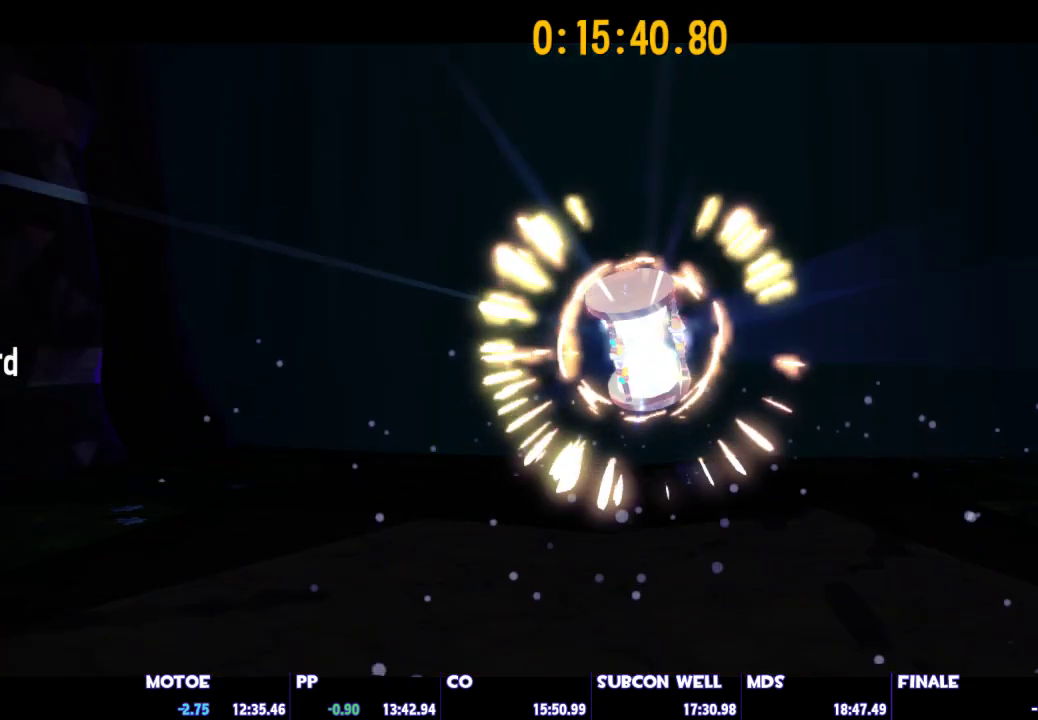
{"keys": [], "mouse": [], "mouse_move": "still", "events": []}
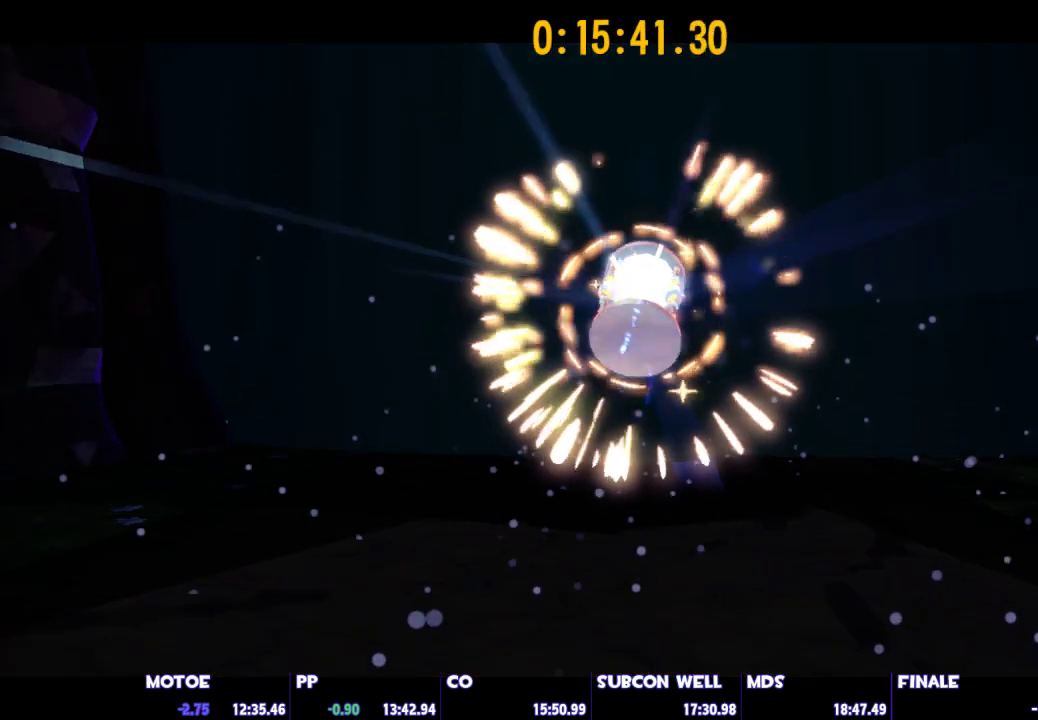
{"keys": [], "mouse": [], "mouse_move": "still", "events": []}
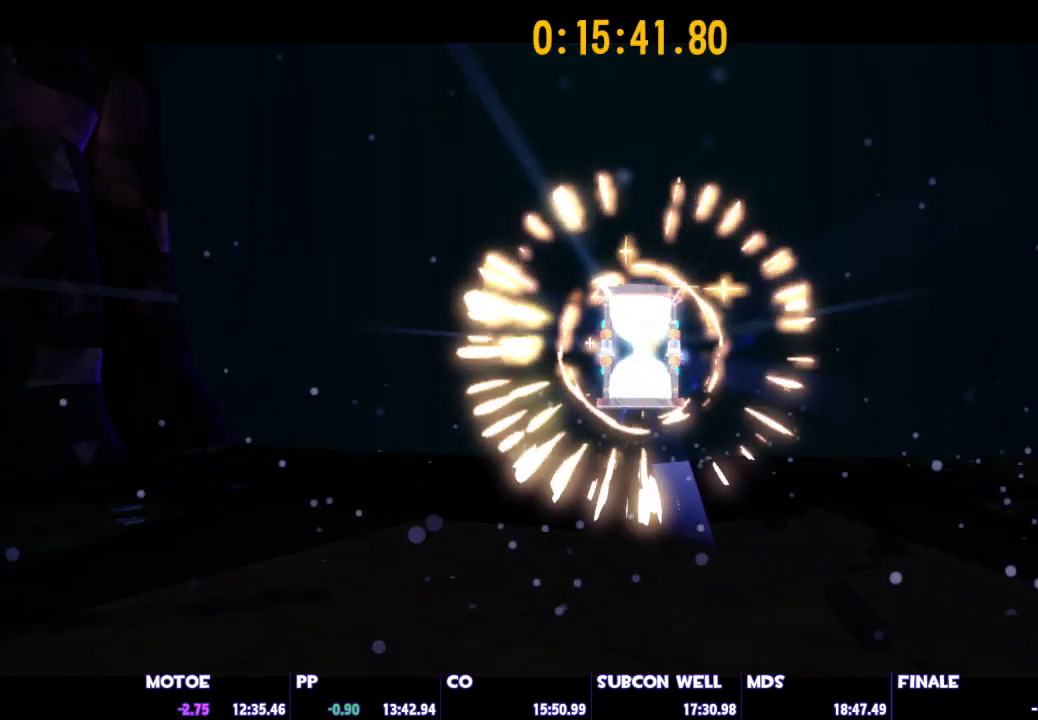
{"keys": ["a", "s", "shift"], "mouse": [], "mouse_move": "still", "events": [[283, "shift", "down"], [333, "a", "down"], [333, "s", "down"]]}
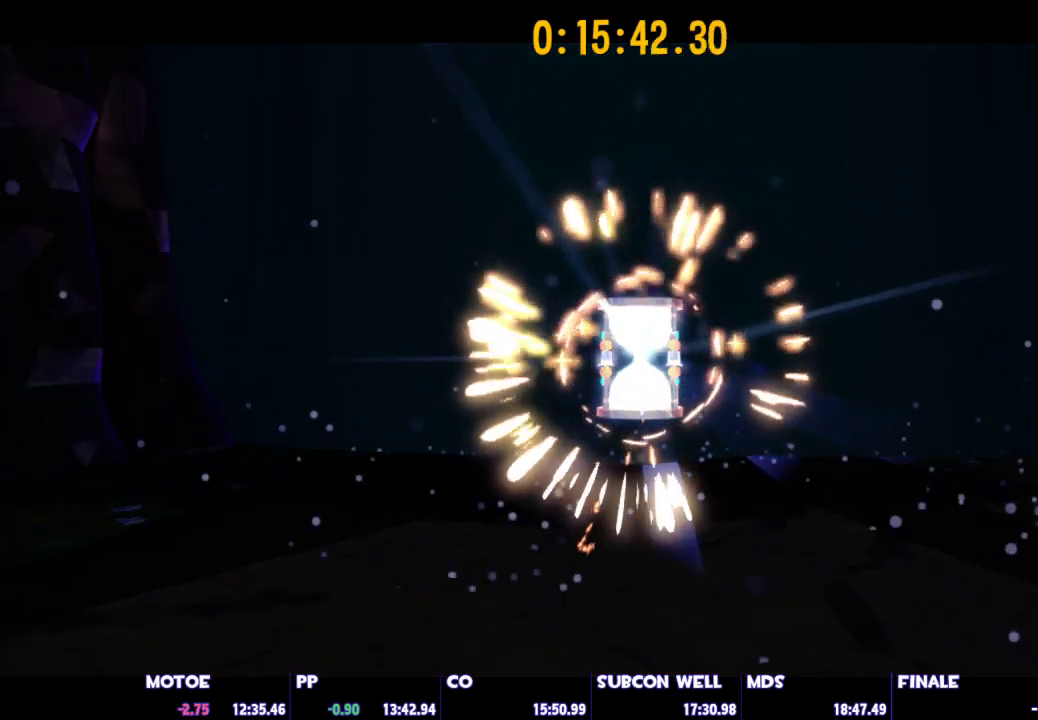
{"keys": ["a", "s", "shift"], "mouse": [], "mouse_move": "still", "events": []}
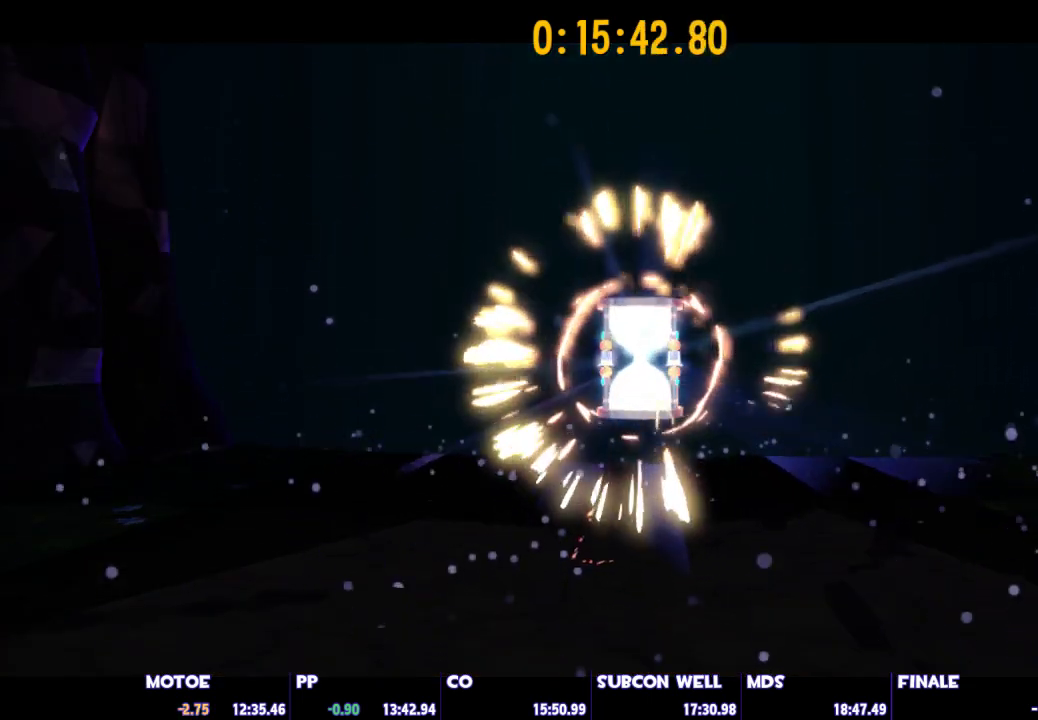
{"keys": ["a", "s", "shift"], "mouse": [], "mouse_move": "still", "events": []}
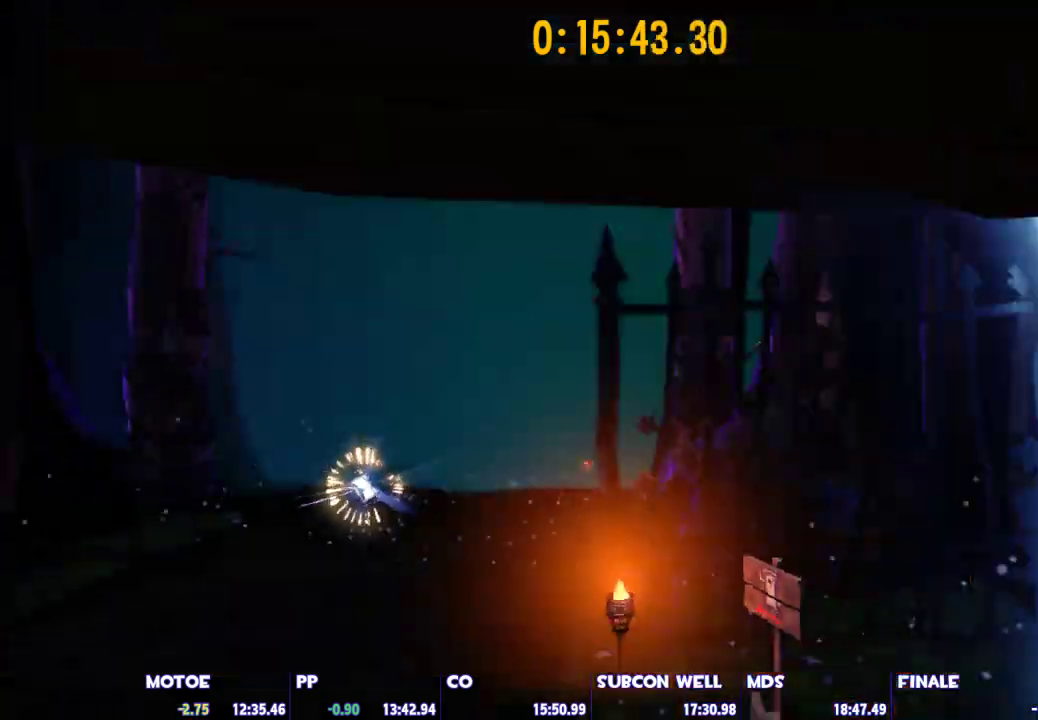
{"keys": ["a", "e"], "mouse": [], "mouse_move": "still", "events": [[367, "e", "down"], [367, "s", "up"], [367, "shift", "up"]]}
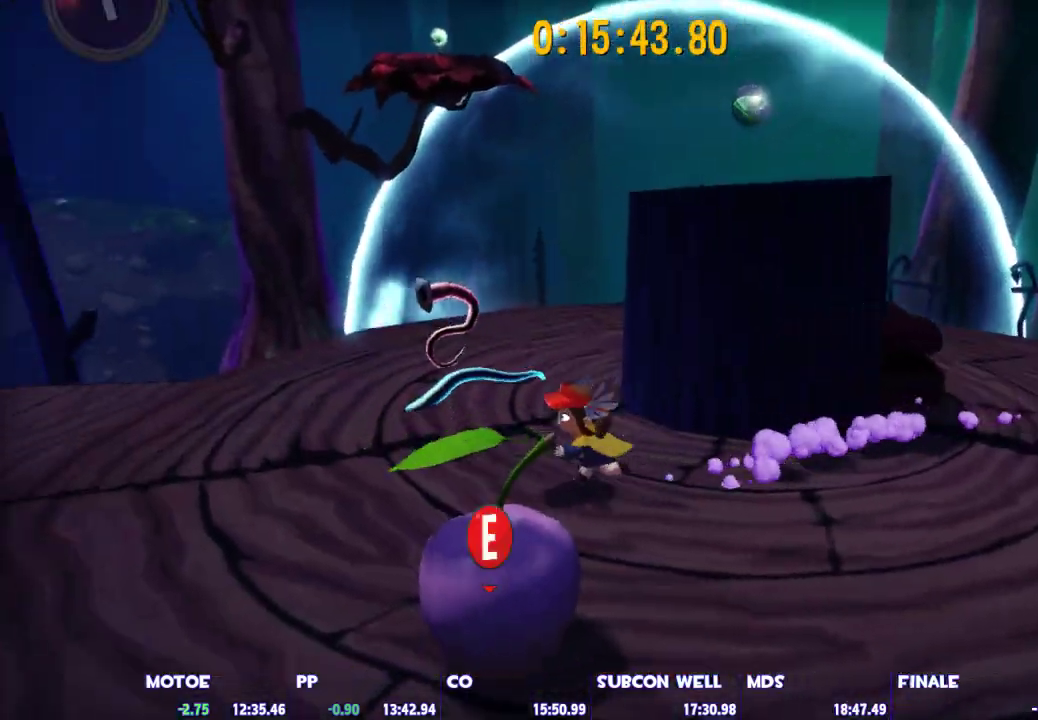
{"keys": ["s"], "mouse": [], "mouse_move": "still", "events": [[17, "a", "up"], [17, "e", "up"], [17, "w", "down"], [150, "w", "up"], [250, "s", "down"]]}
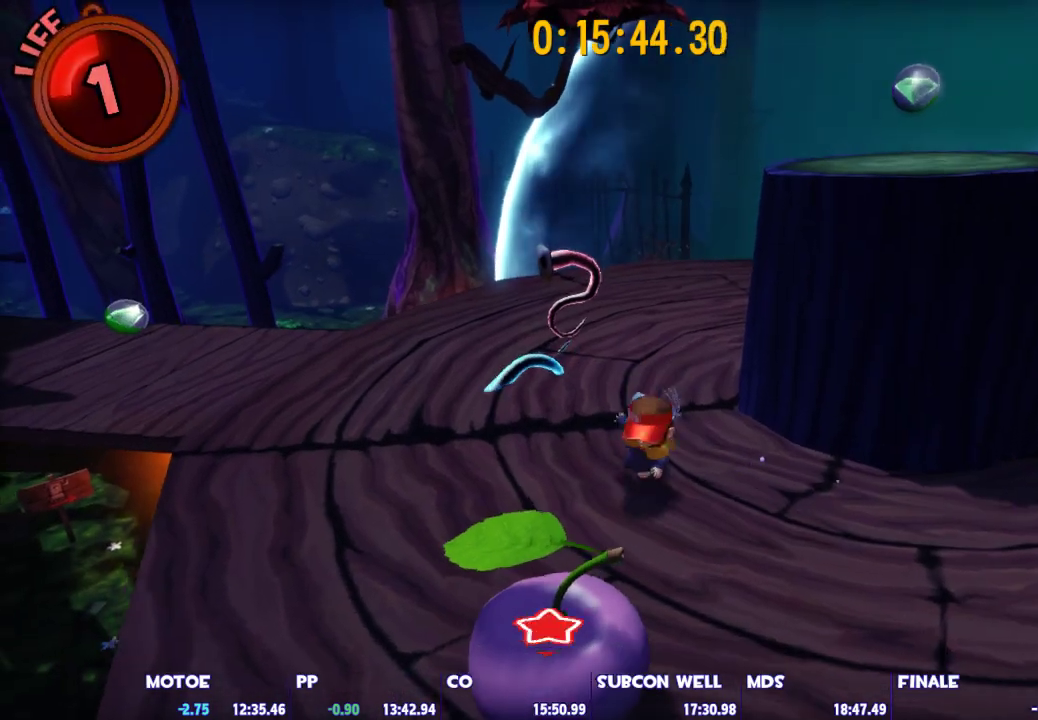
{"keys": ["w"], "mouse": [], "mouse_move": "still", "events": [[133, "e", "down"], [133, "s", "up"], [217, "w", "down"], [267, "e", "up"]]}
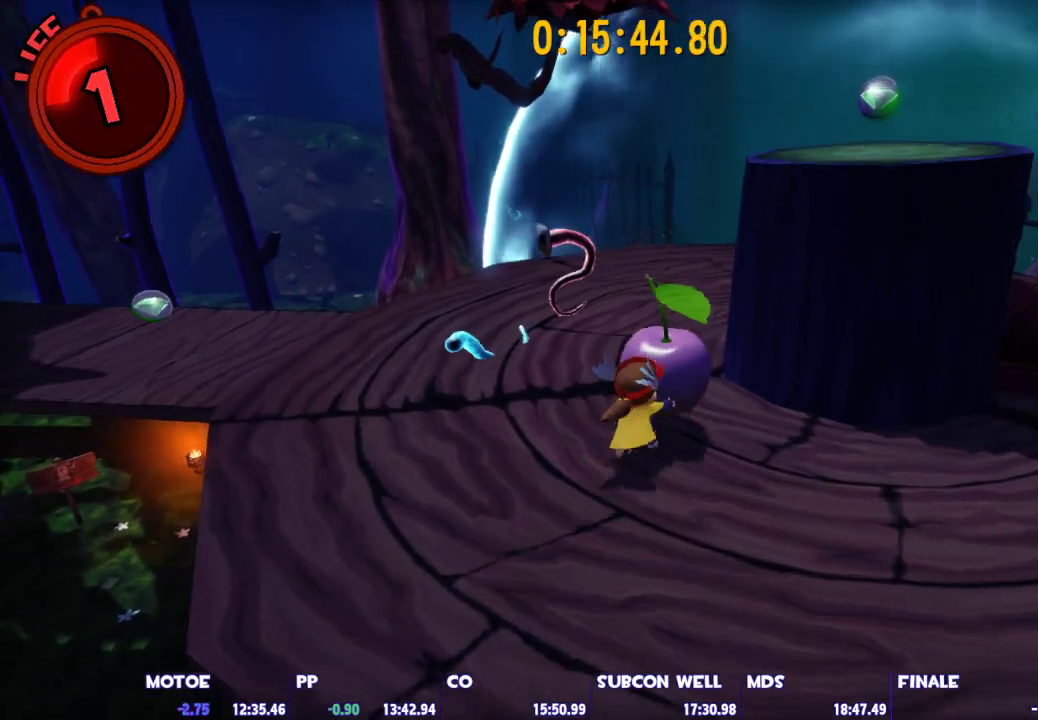
{"keys": ["w"], "mouse": [], "mouse_move": "still", "events": []}
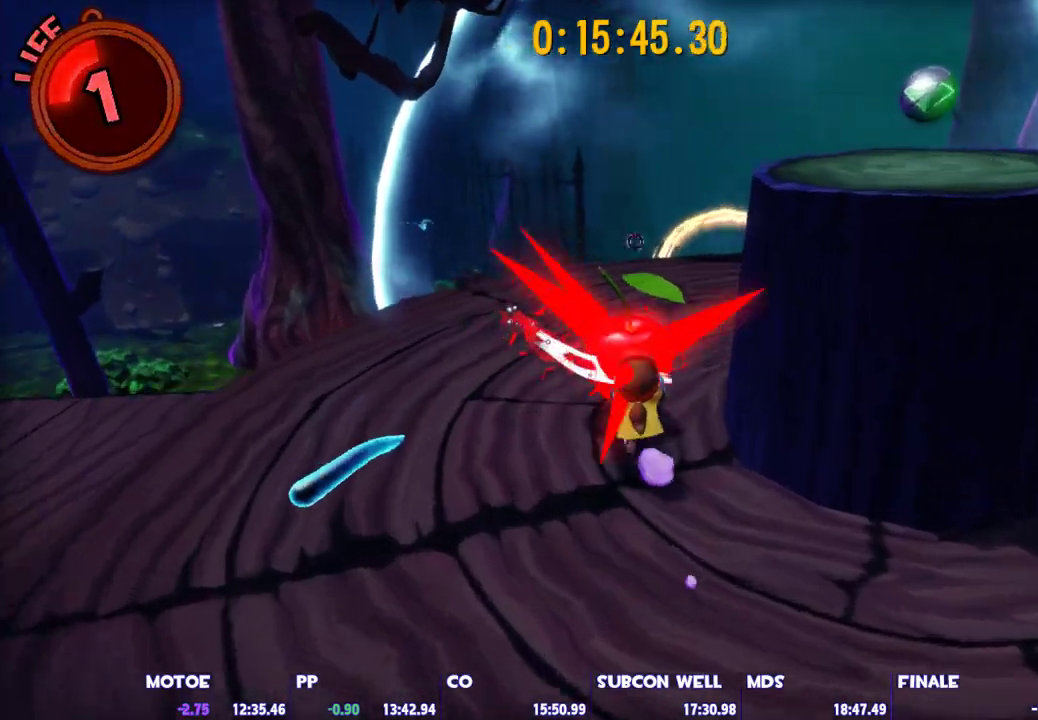
{"keys": ["w"], "mouse": [], "mouse_move": "still", "events": []}
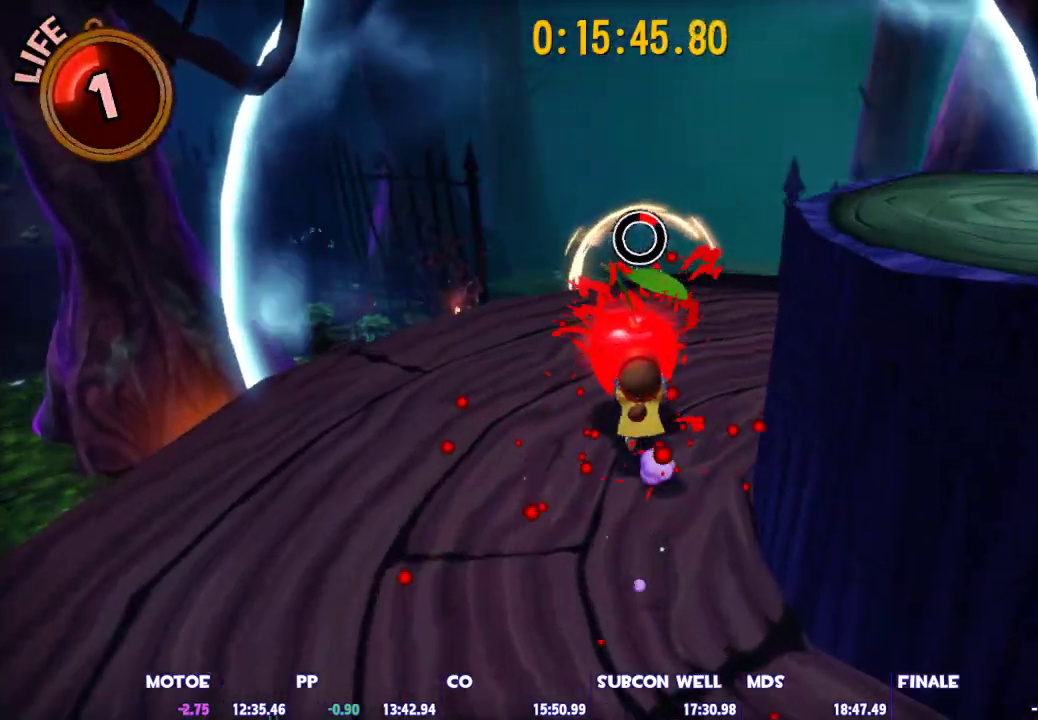
{"keys": ["w"], "mouse": [], "mouse_move": "still", "events": []}
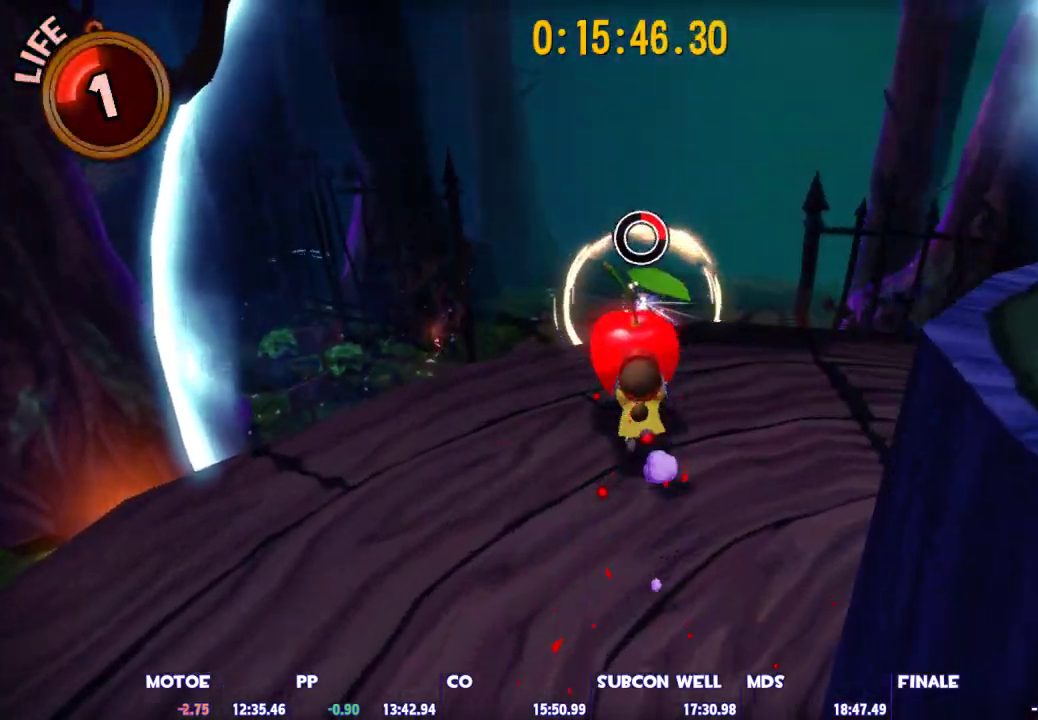
{"keys": ["space", "w"], "mouse": [], "mouse_move": "still", "events": [[383, "space", "down"]]}
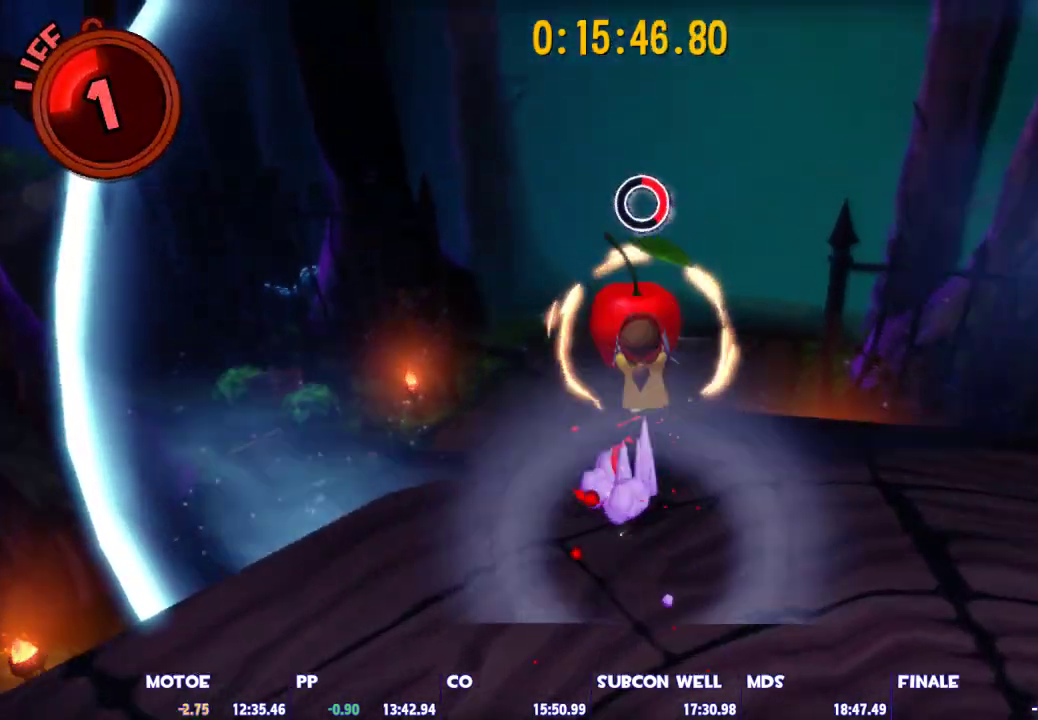
{"keys": ["w"], "mouse": [], "mouse_move": "still", "events": [[300, "space", "up"], [350, "mouse_left", "down"], [433, "mouse_left", "up"]]}
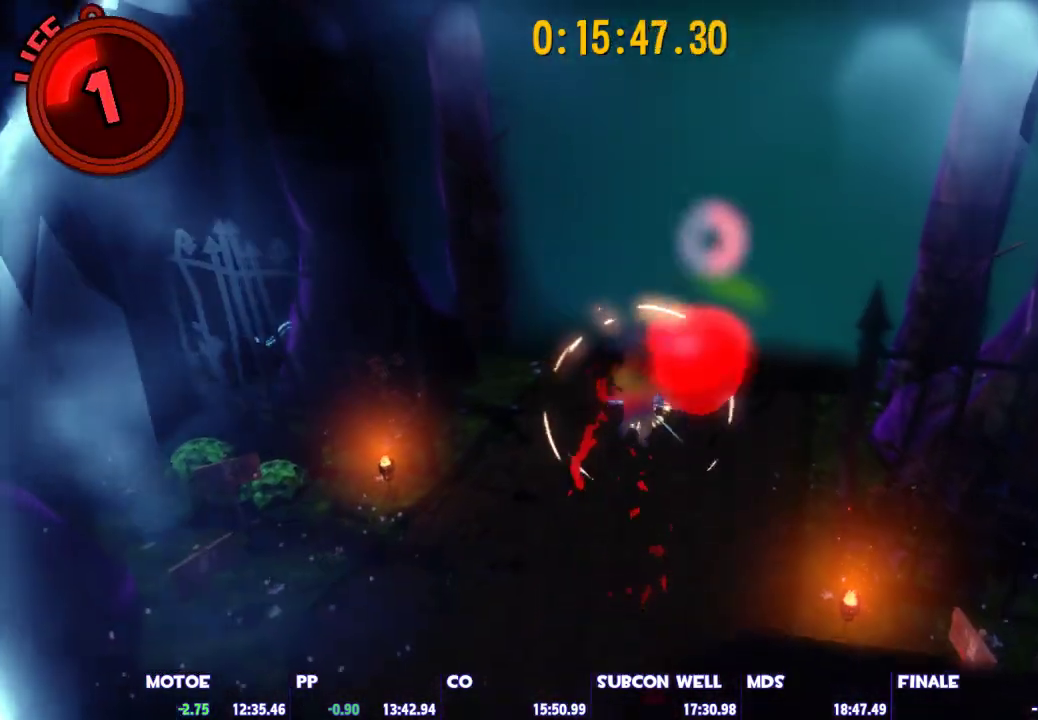
{"keys": ["w"], "mouse": [], "mouse_move": "still", "events": [[450, "space", "down"], [500, "space", "up"]]}
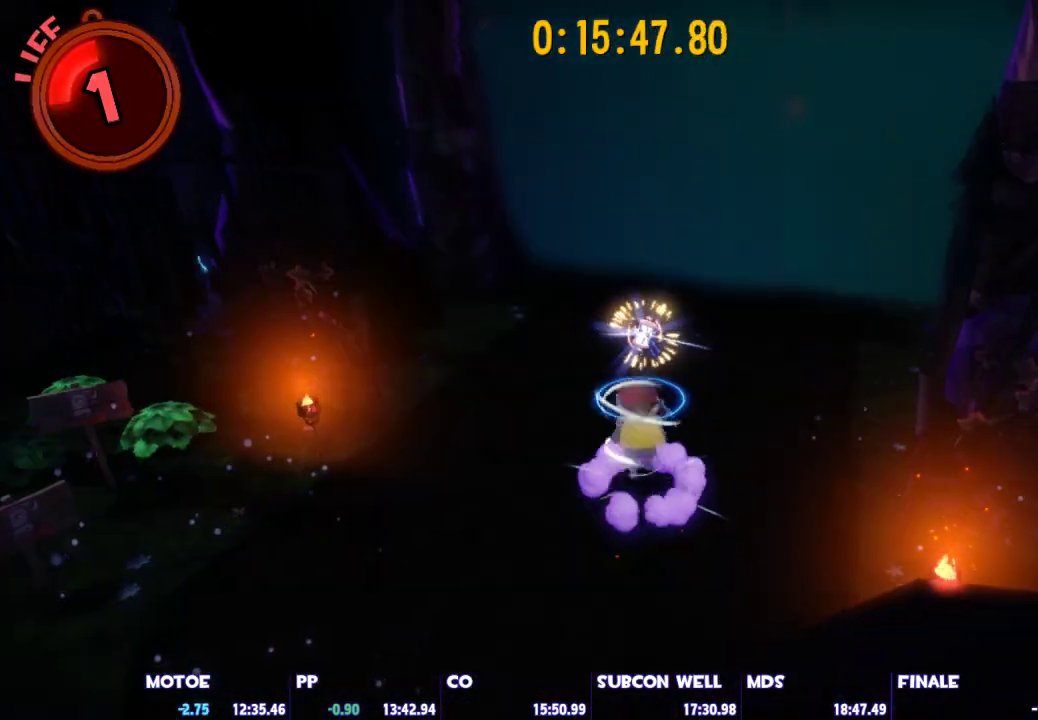
{"keys": ["d", "w"], "mouse": [], "mouse_move": "still", "events": [[183, "a", "down"], [233, "a", "up"], [383, "d", "down"]]}
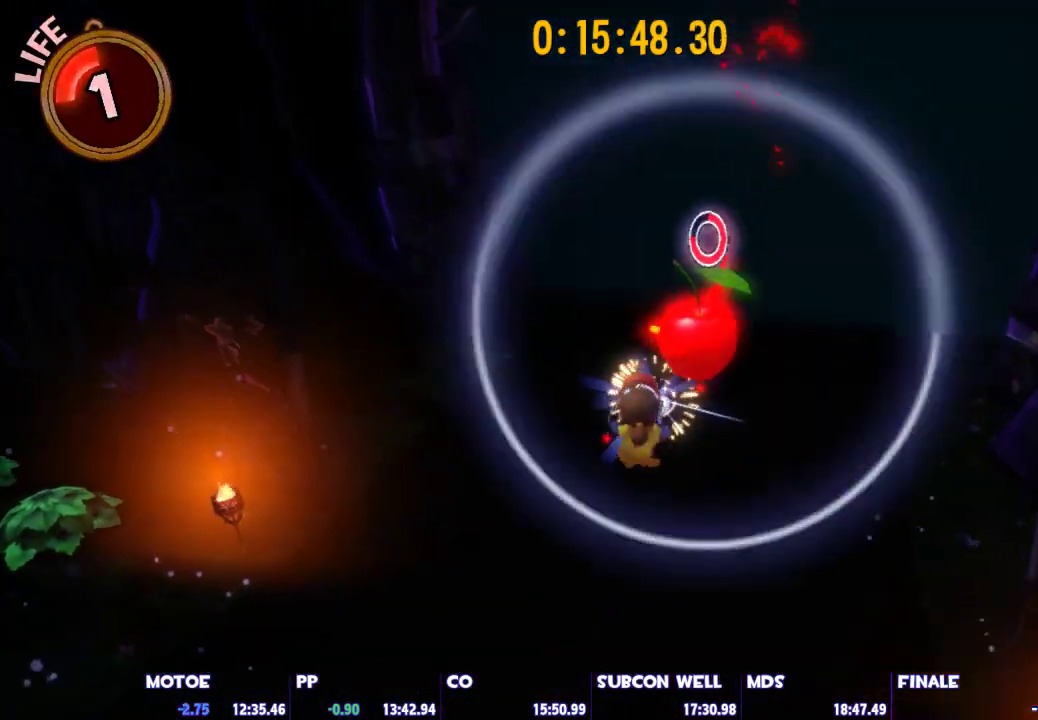
{"keys": ["w"], "mouse": [], "mouse_move": "still", "events": [[17, "d", "up"], [250, "ctrl", "down"], [300, "d", "down"], [350, "ctrl", "up"], [483, "d", "up"]]}
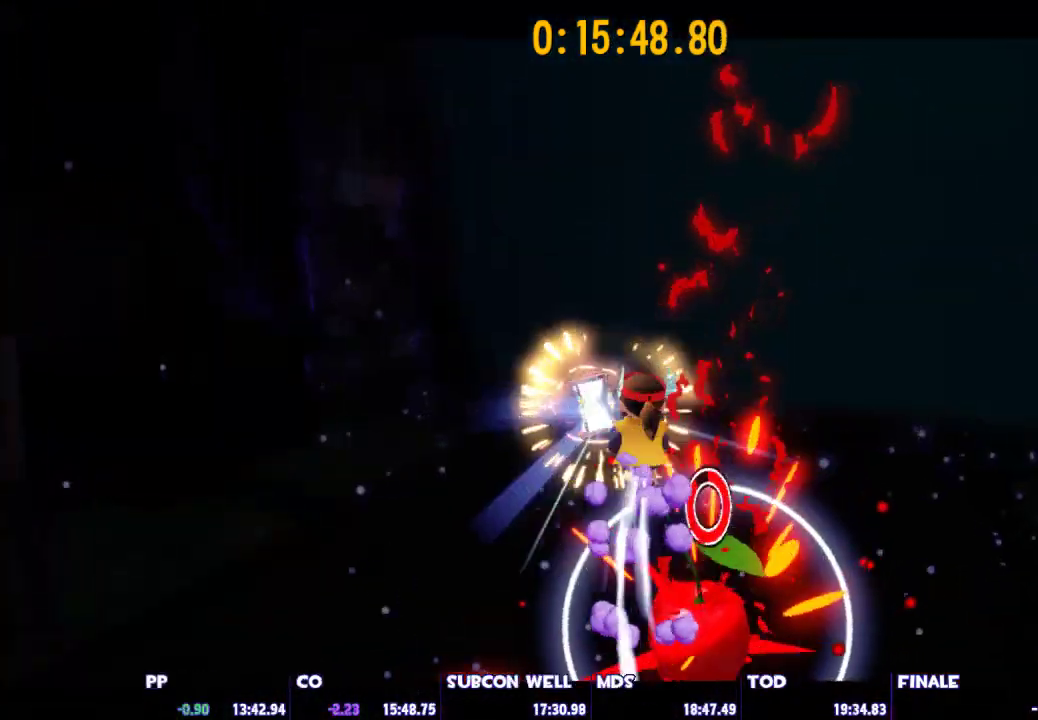
{"keys": ["w"], "mouse": [], "mouse_move": "still", "events": []}
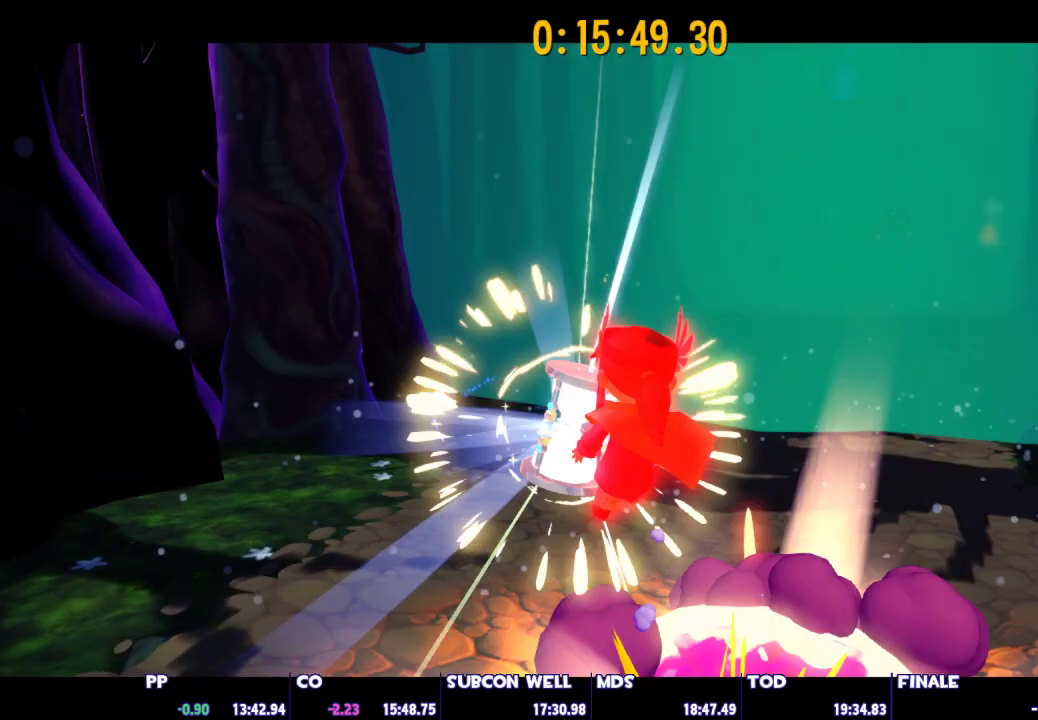
{"keys": [], "mouse": [], "mouse_move": "still", "events": [[417, "w", "up"]]}